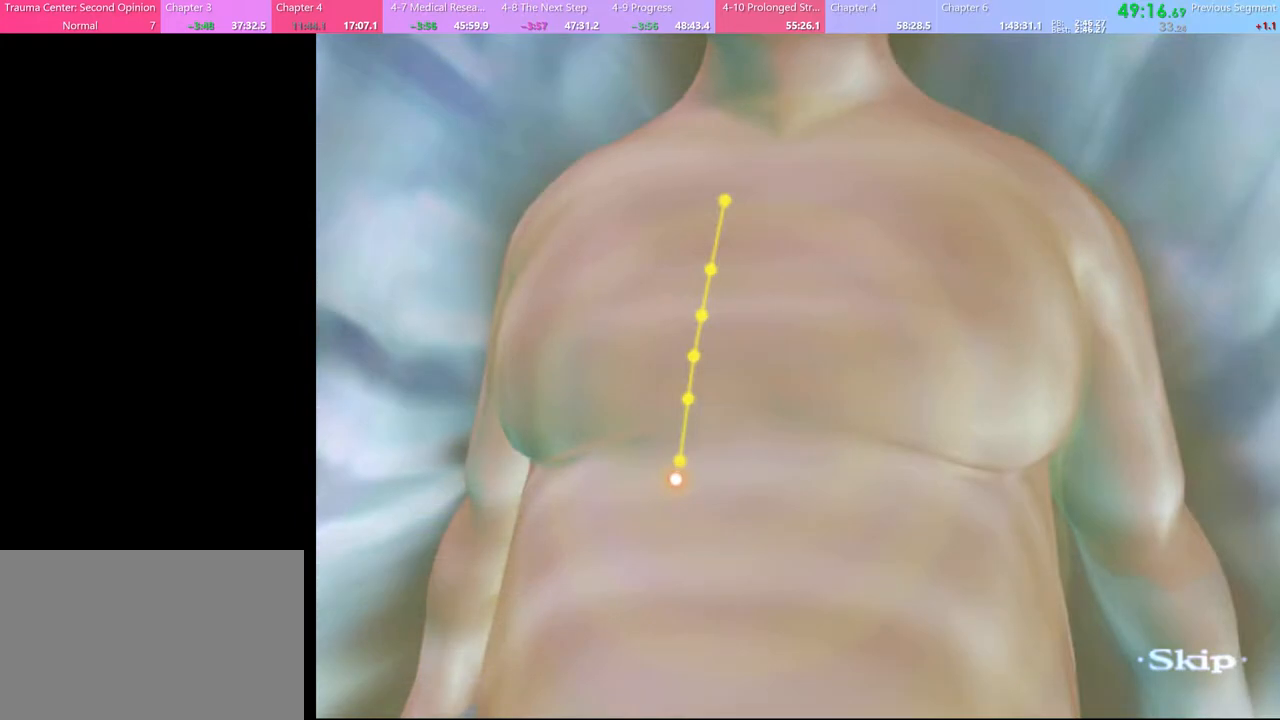
Gameplay with keyboard and mouse; each line is a JSON object with the keys and mouse buttons held at the frame after it. "events" lists presses ("down") and releases ("up") of "a", "alt", "c", "d", "e", "f", "q", "r", "s", "shift", "space", "v", "w", "mouse_left", "mouse_wheel", "mouse_right", "mouse_mb4" and "mouse_mb5" between this image and that frame as [ms after this image, input, new state], when the widget could be followed in between. "mouse_left", "mouse_wheel", "mouse_right", "mouse_mb4", "mouse_mb5" = the "left", "wheel", "right", "mb4", "mb5" buttons of the "mouse" list. No other keys are recorded. "wheel" means that the mouse wheel is clicked or scrolled. Mouse movement is not recorded.
{"keys": ["w"], "mouse": [], "events": []}
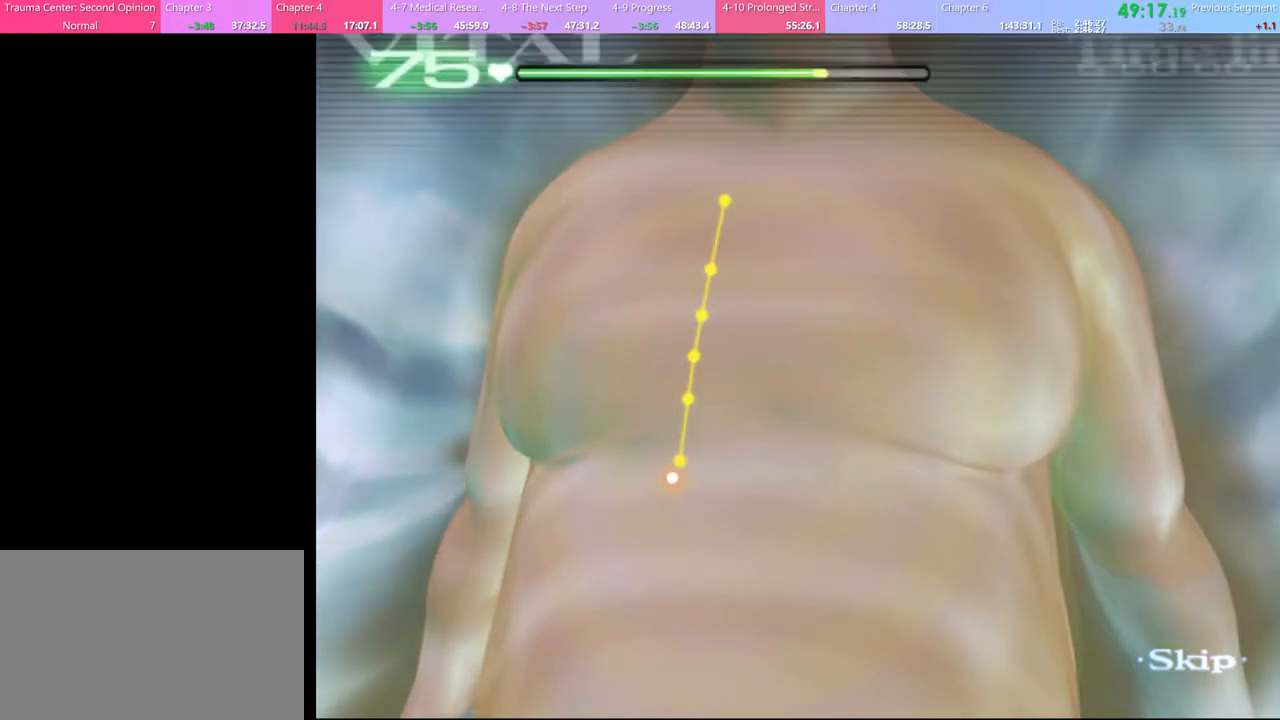
{"keys": ["w"], "mouse": [], "events": []}
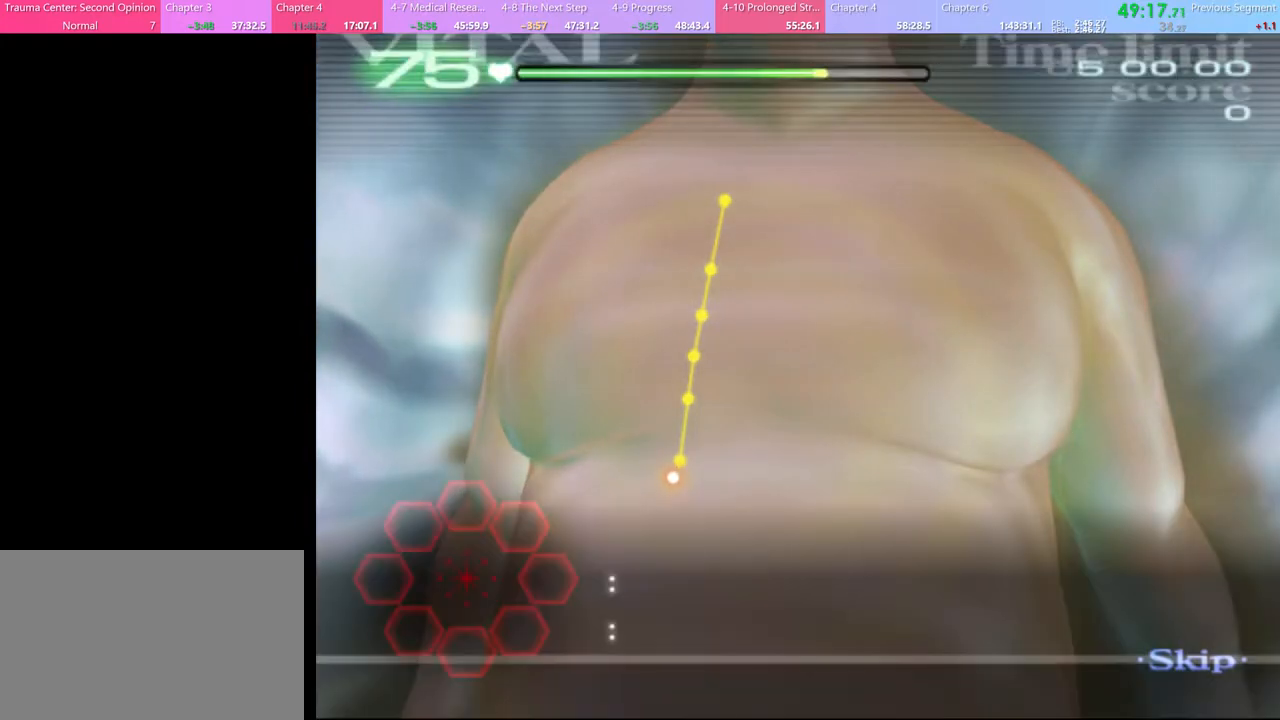
{"keys": ["w"], "mouse": ["left"], "events": [[267, "mouse_left", "down"]]}
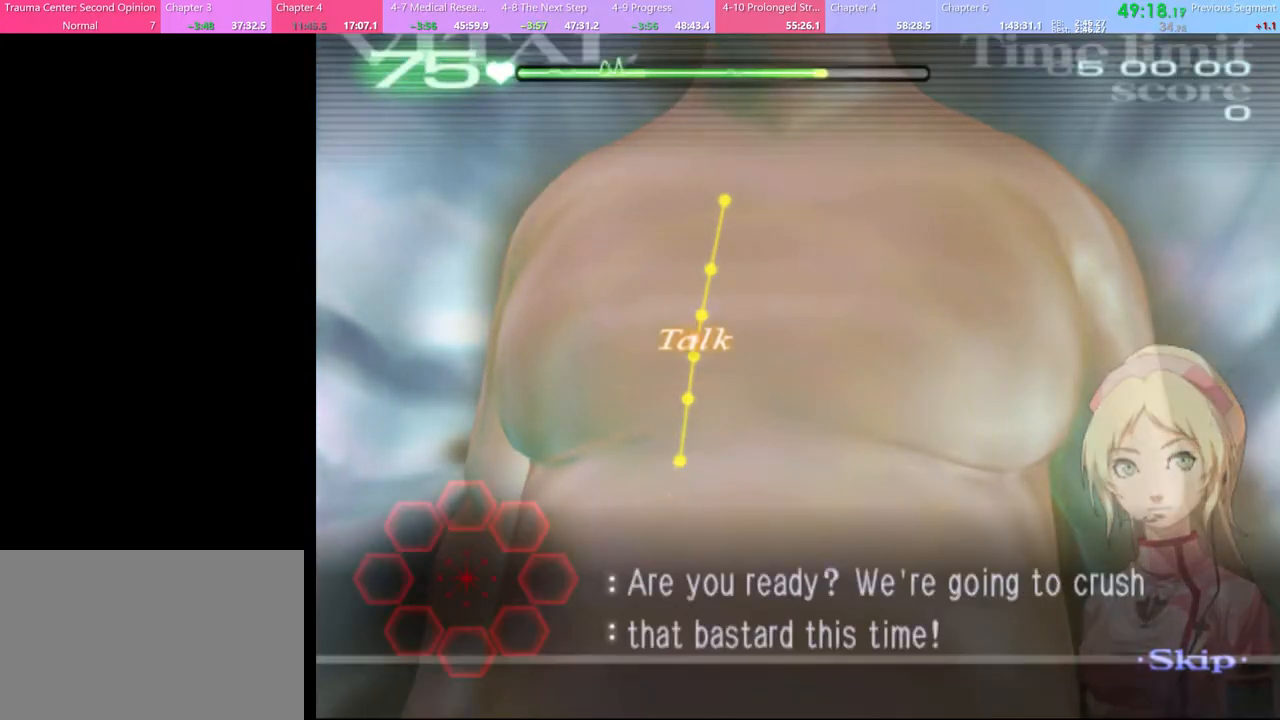
{"keys": ["w"], "mouse": ["left"], "events": []}
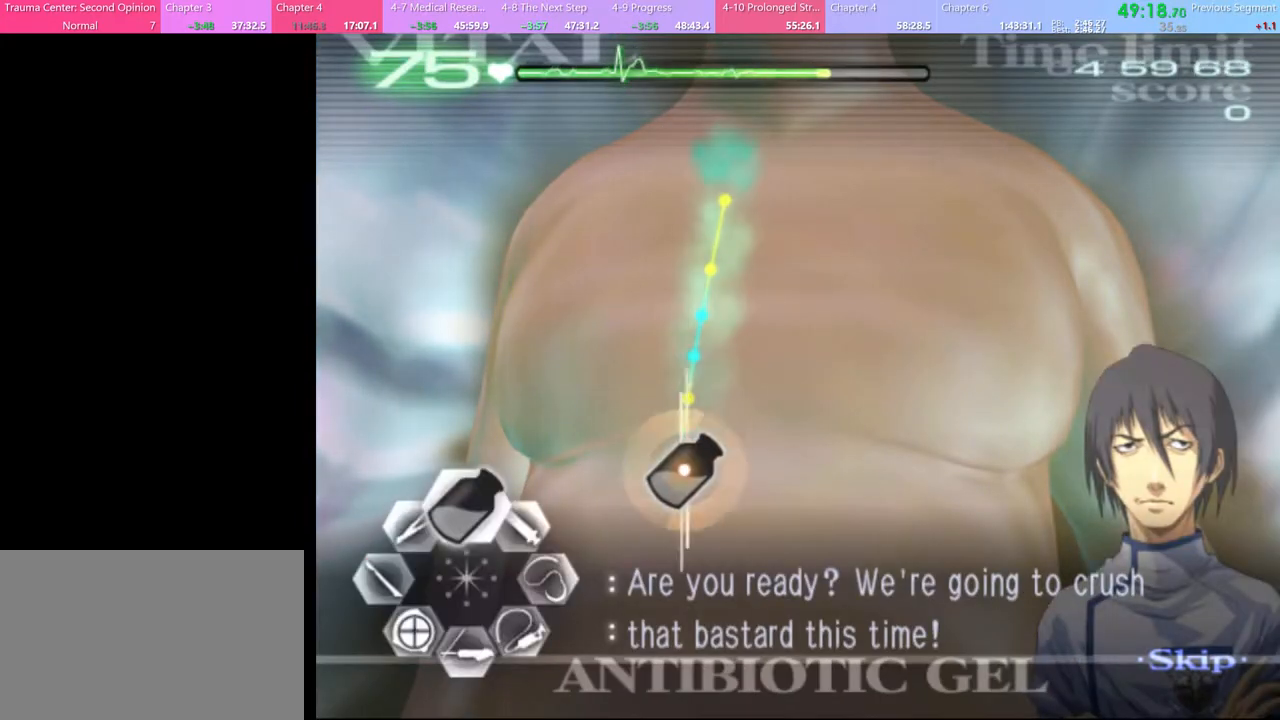
{"keys": [], "mouse": [], "events": [[433, "mouse_left", "up"], [500, "w", "up"]]}
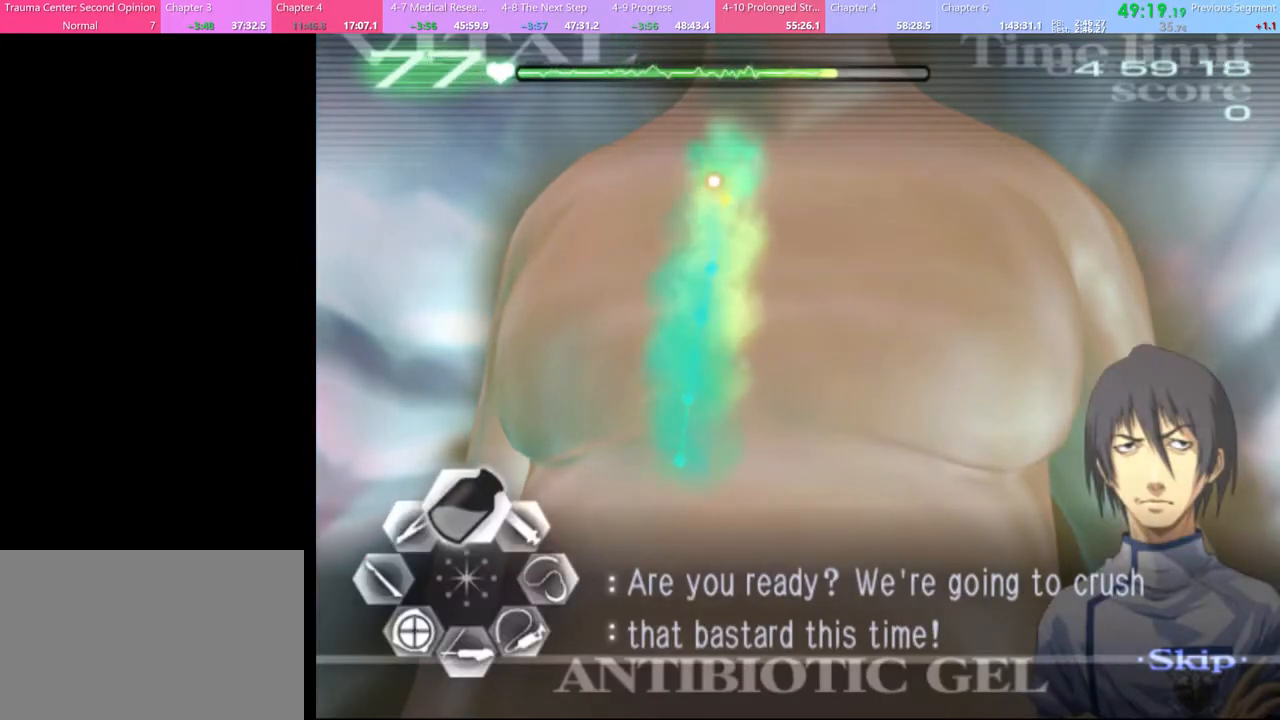
{"keys": ["a"], "mouse": ["left"], "events": [[67, "a", "down"], [200, "mouse_left", "down"]]}
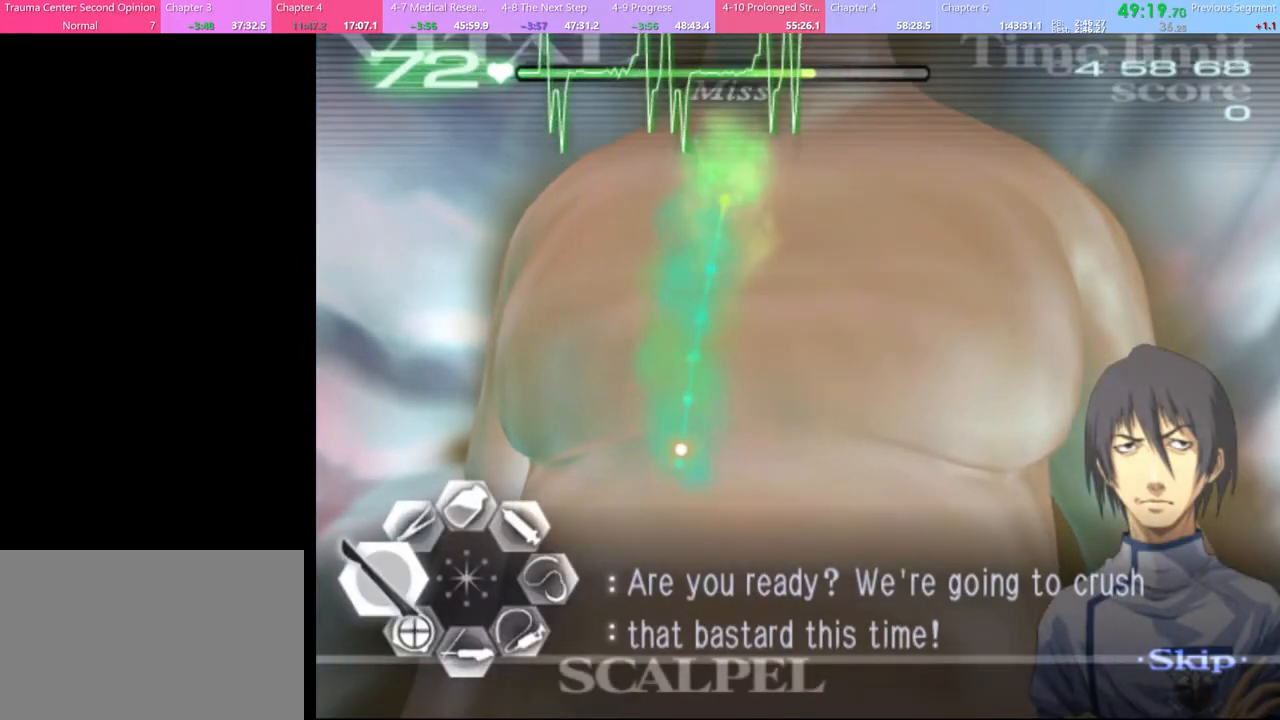
{"keys": ["a"], "mouse": [], "events": [[133, "mouse_left", "up"]]}
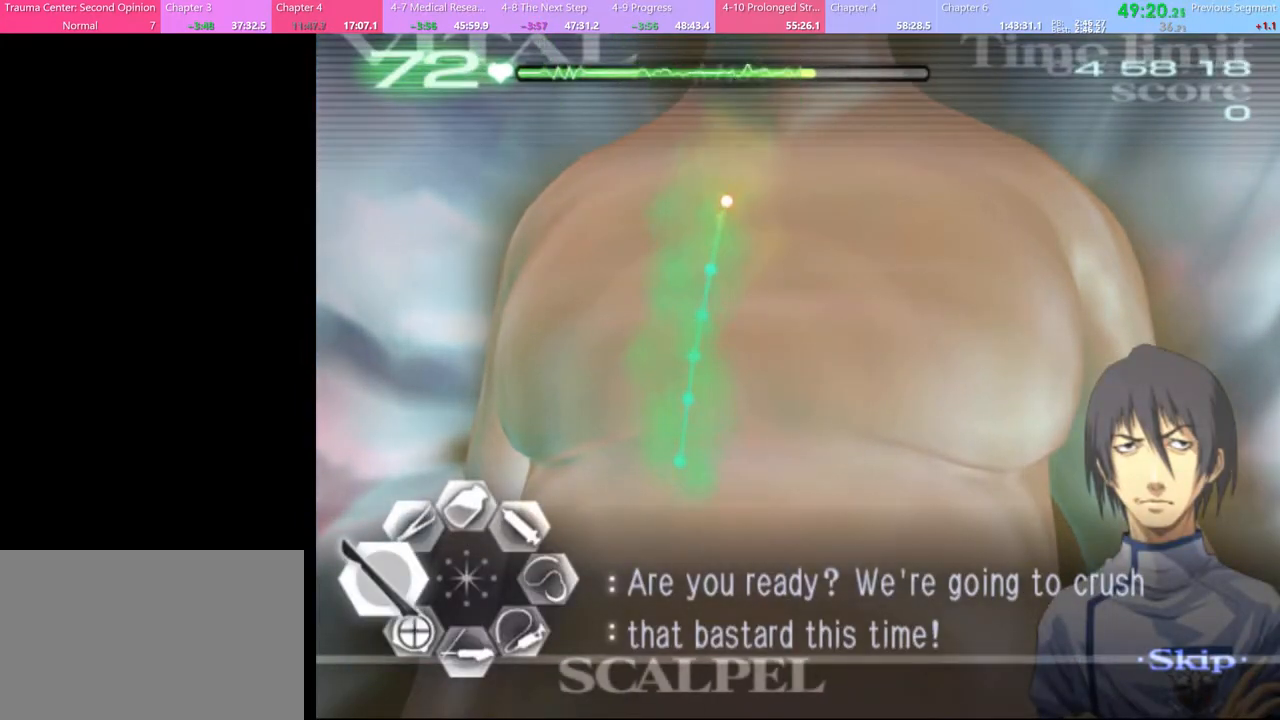
{"keys": ["a"], "mouse": ["left"], "events": [[133, "mouse_left", "down"]]}
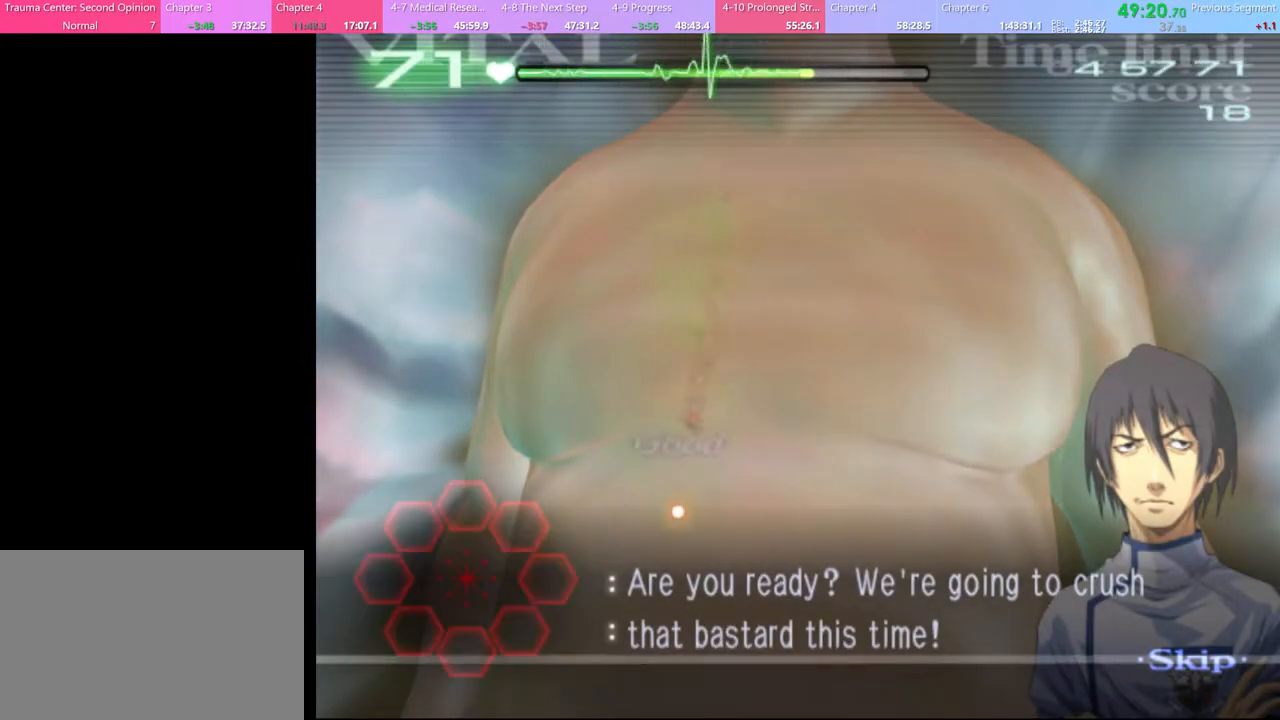
{"keys": [], "mouse": [], "events": [[133, "mouse_left", "up"], [267, "a", "up"]]}
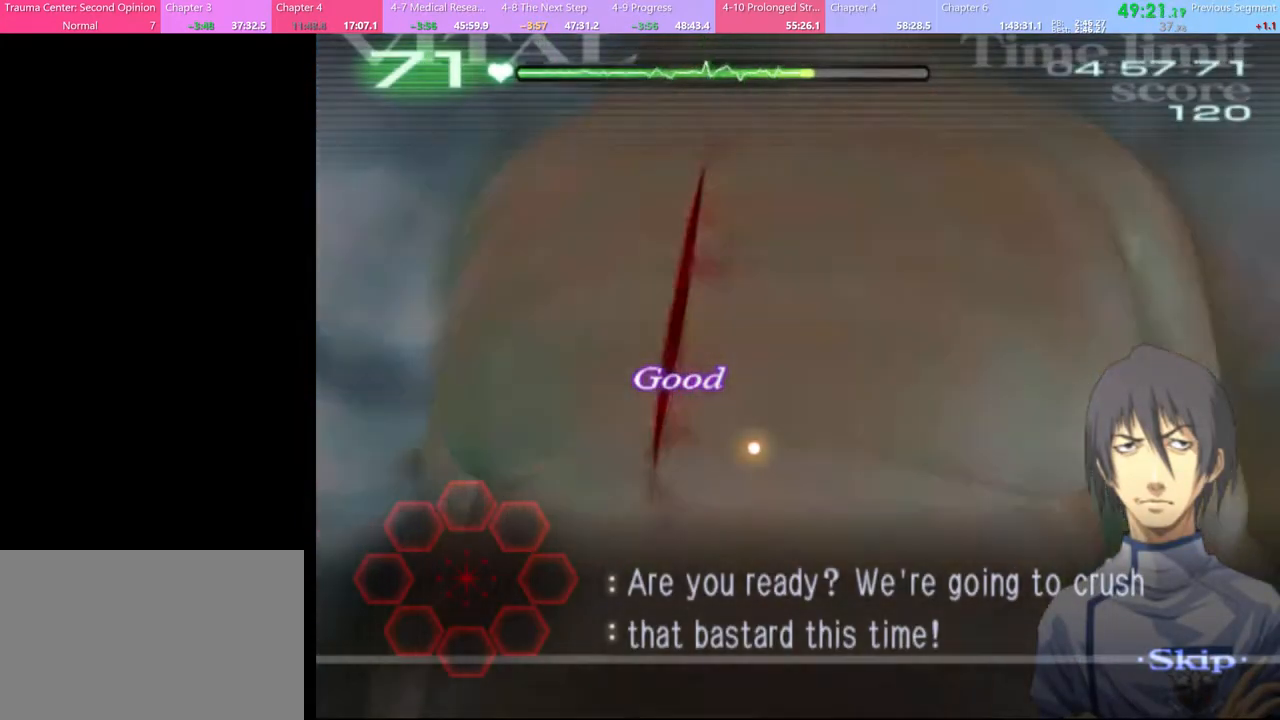
{"keys": [], "mouse": [], "events": []}
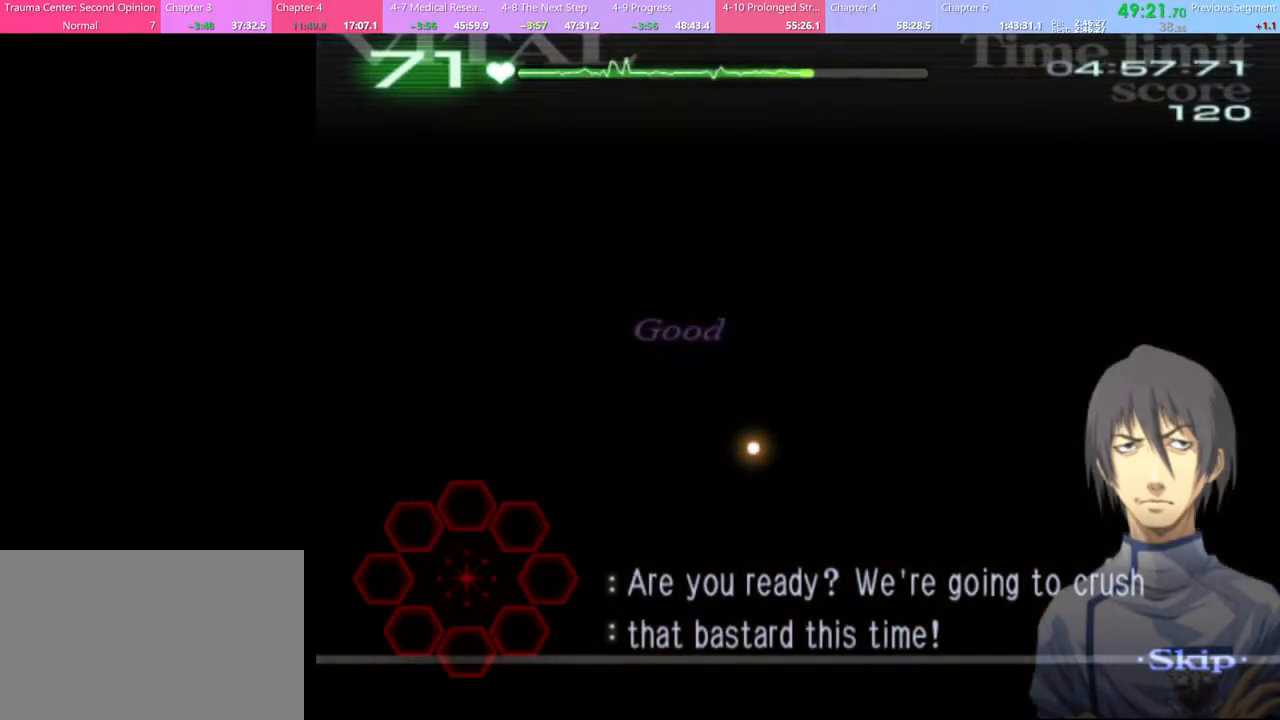
{"keys": ["d", "w"], "mouse": [], "events": [[267, "d", "down"], [267, "w", "down"]]}
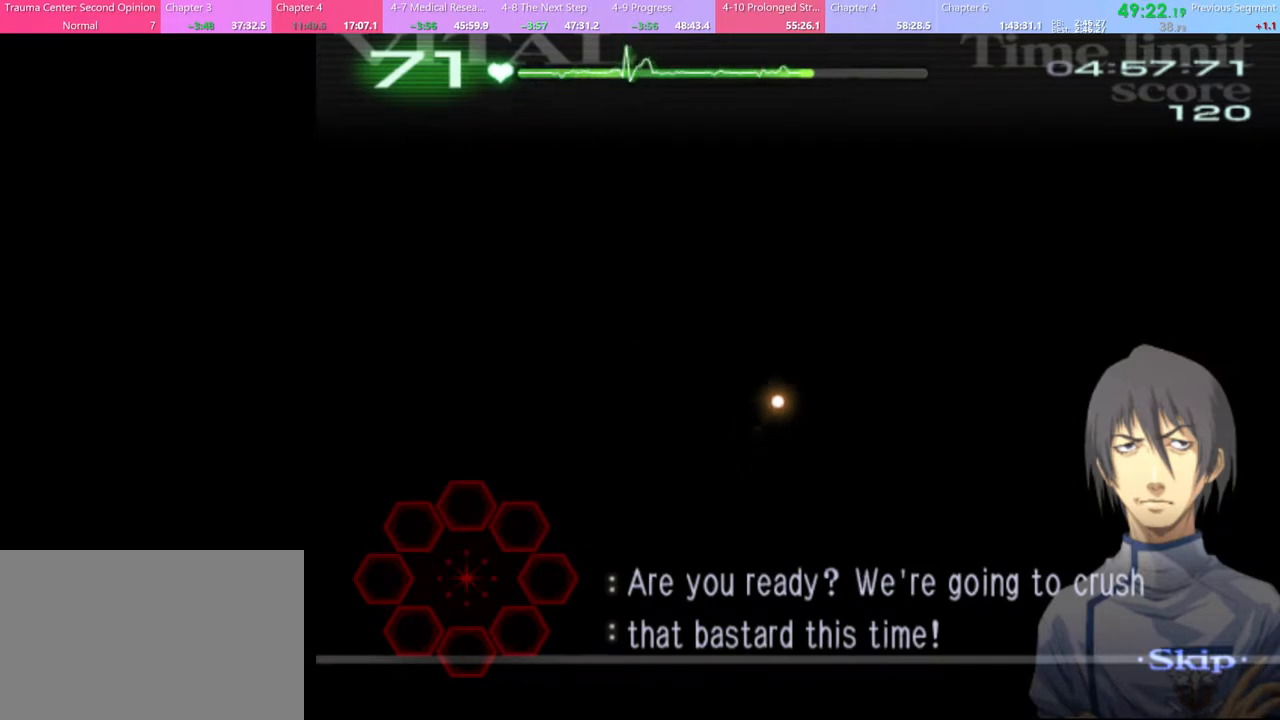
{"keys": ["d", "w"], "mouse": [], "events": []}
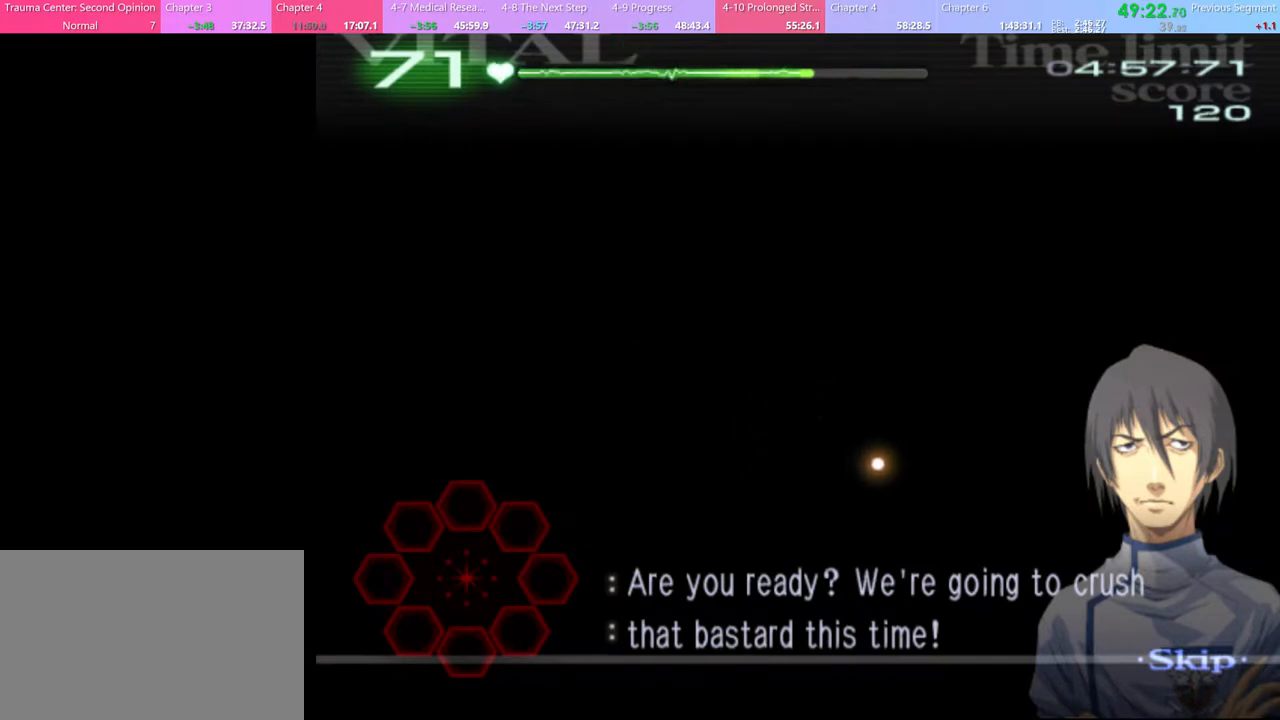
{"keys": ["d", "w"], "mouse": [], "events": []}
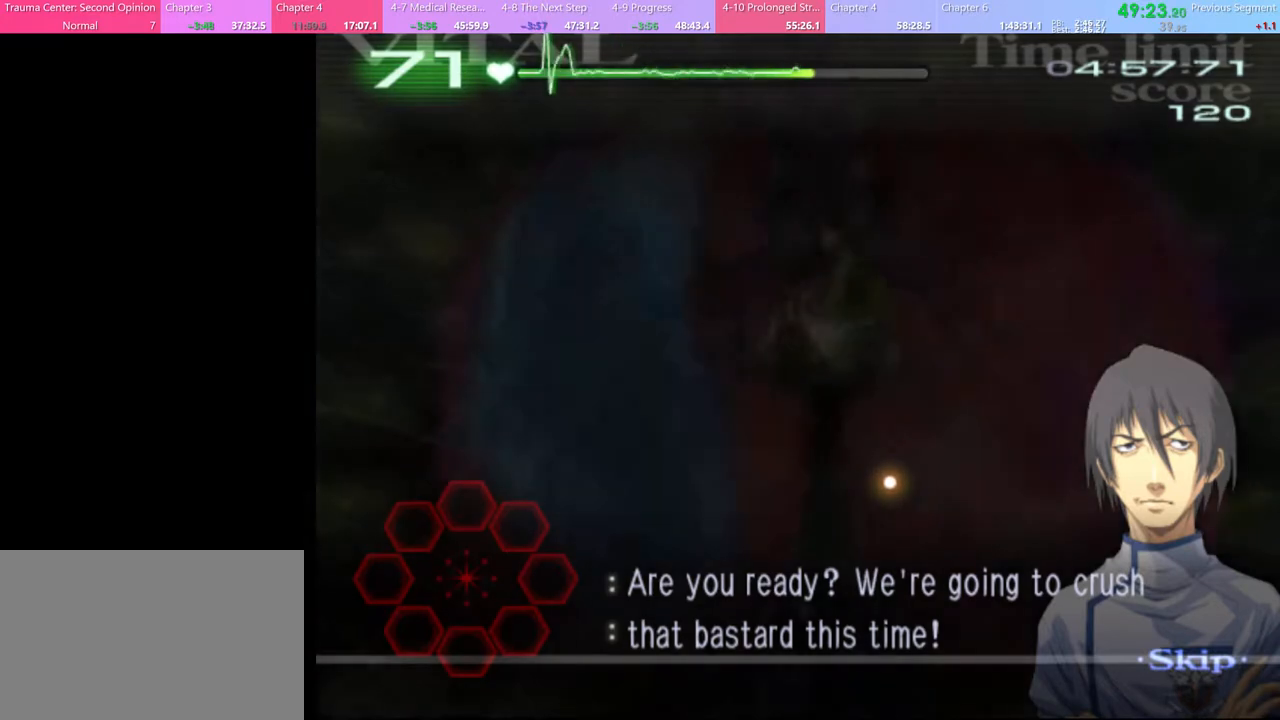
{"keys": ["d", "w"], "mouse": [], "events": []}
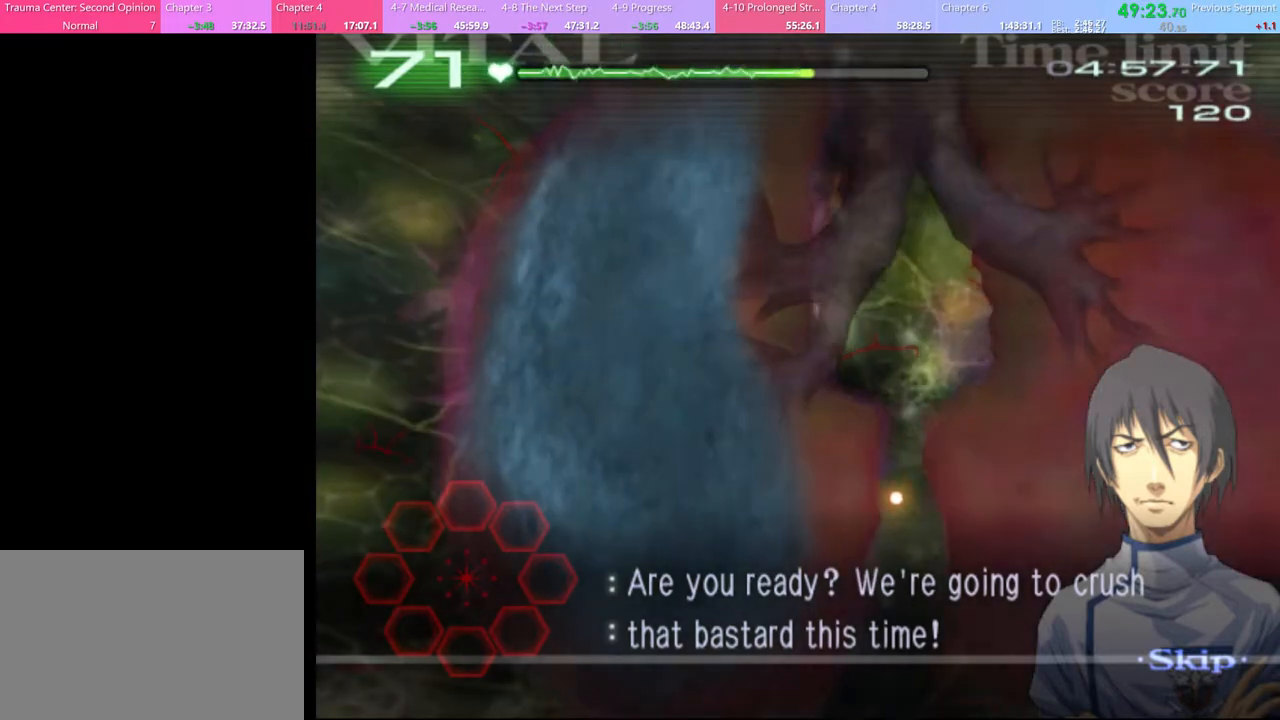
{"keys": ["d", "w"], "mouse": [], "events": []}
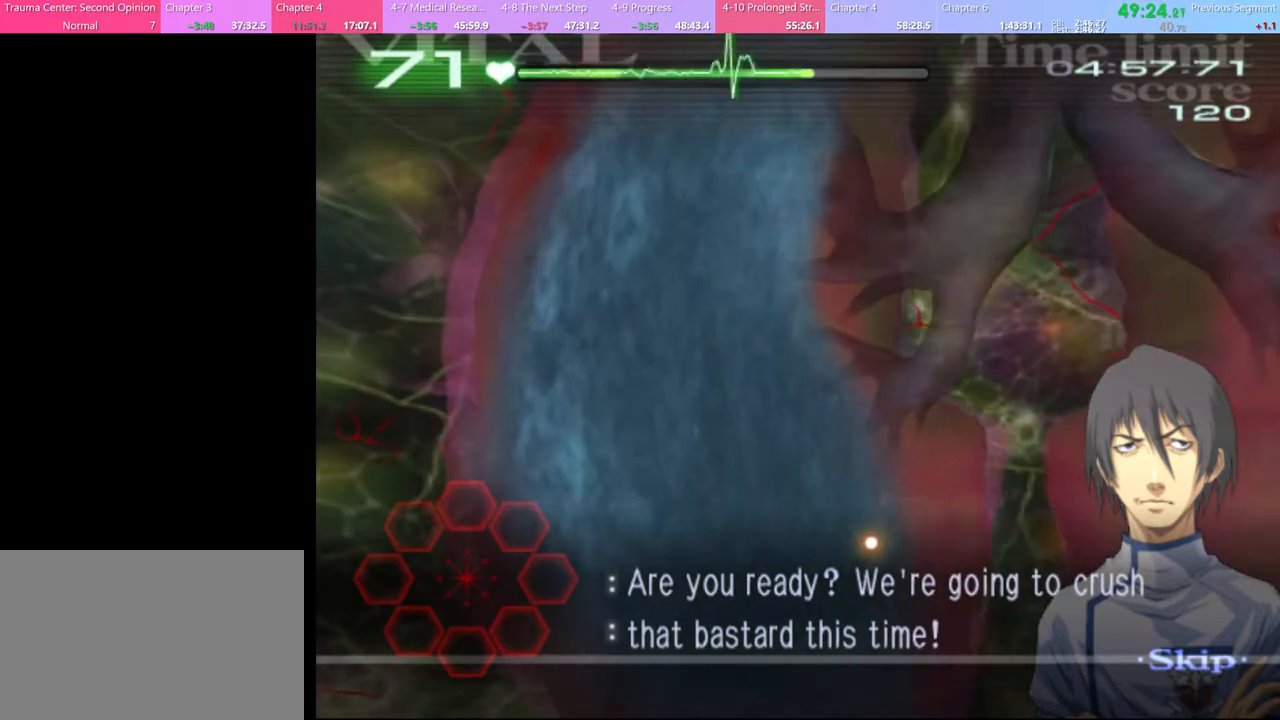
{"keys": ["d", "w"], "mouse": [], "events": []}
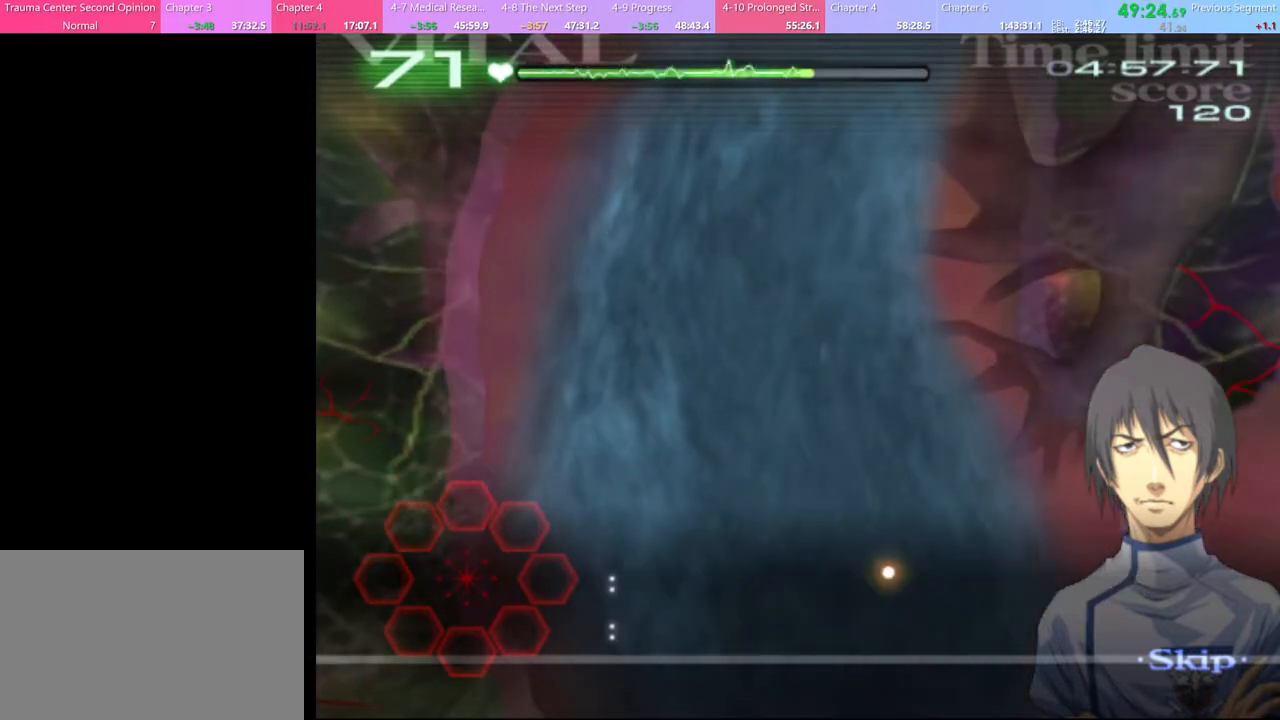
{"keys": ["d", "w"], "mouse": [], "events": []}
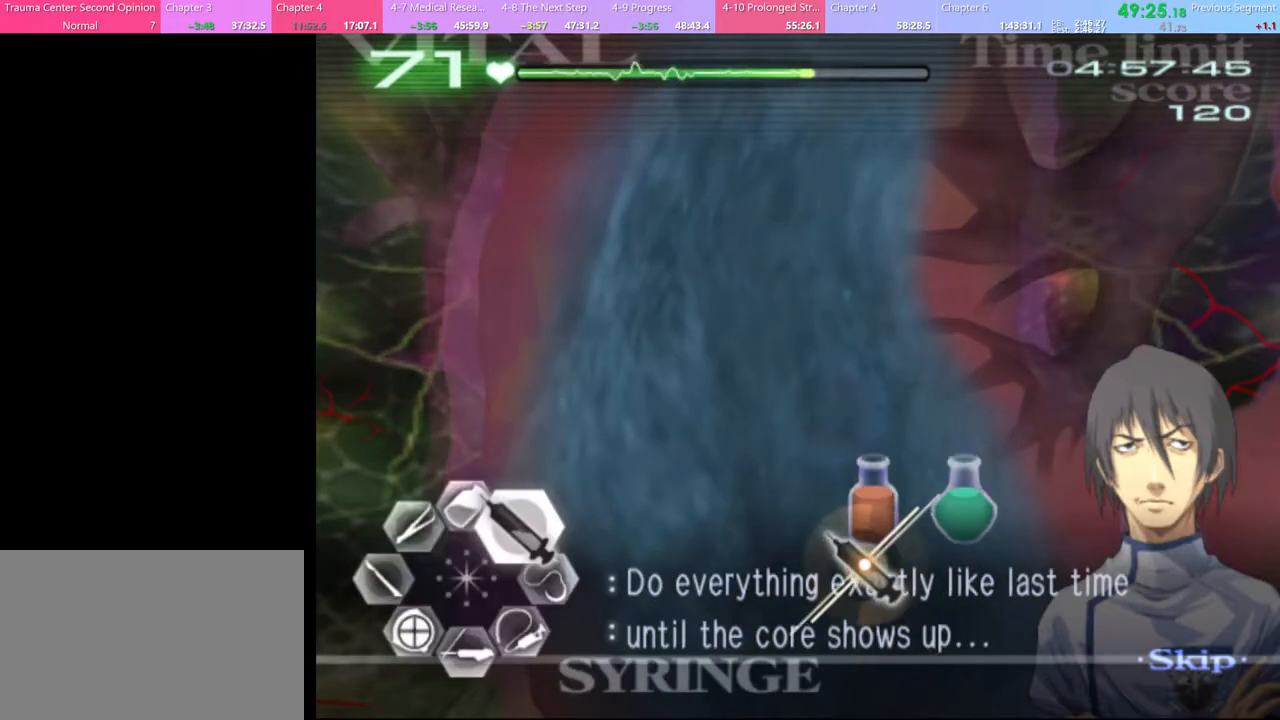
{"keys": ["d", "w"], "mouse": ["left"], "events": [[67, "mouse_left", "down"]]}
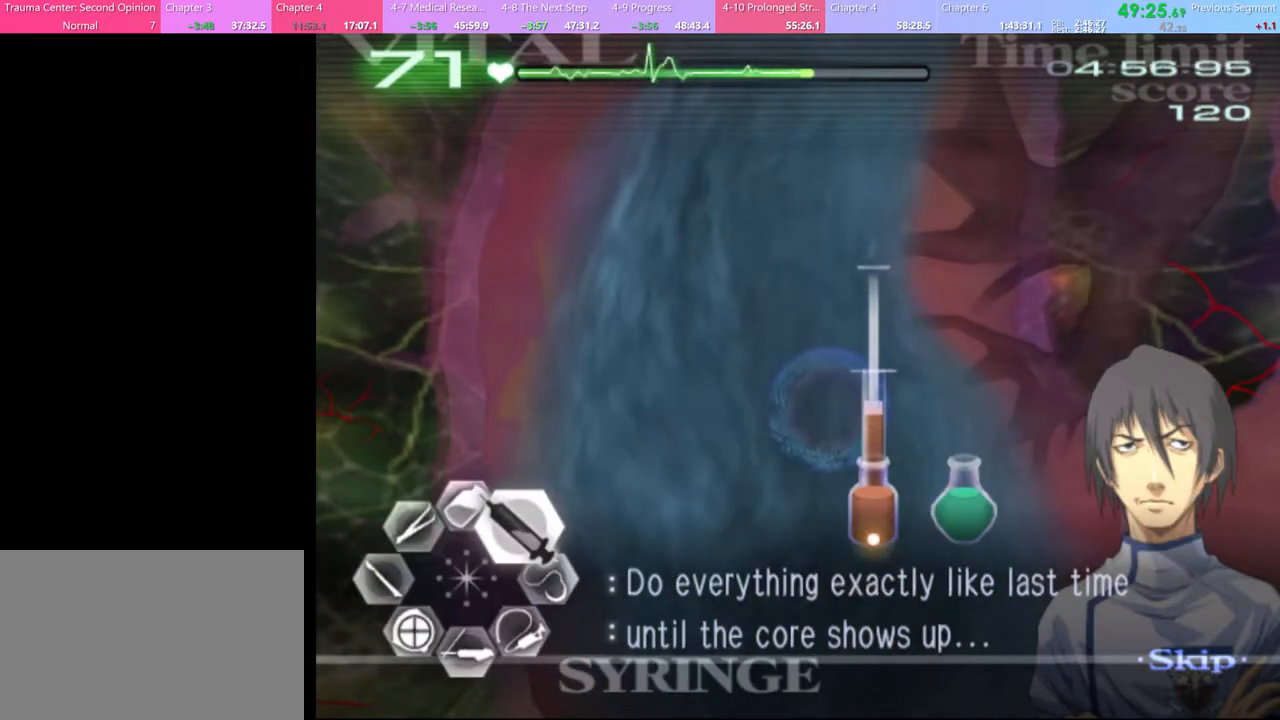
{"keys": ["d", "w"], "mouse": ["left"], "events": [[33, "mouse_left", "up"], [133, "mouse_left", "down"]]}
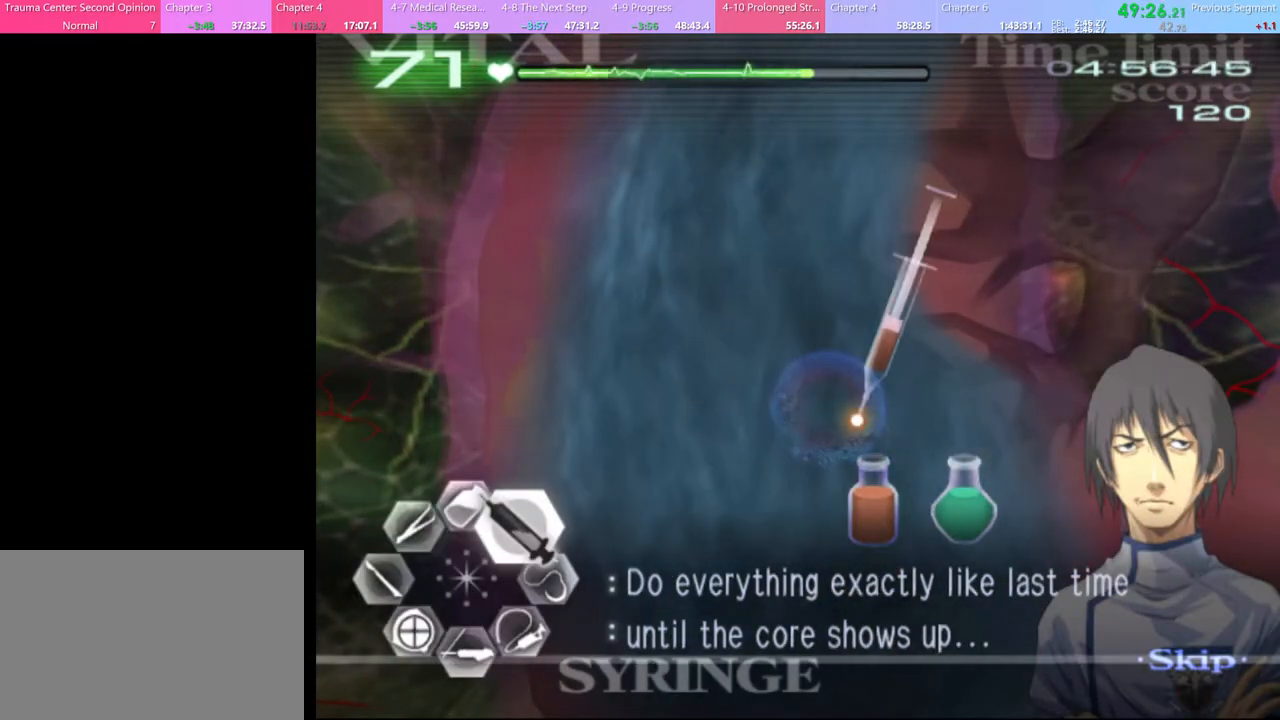
{"keys": ["d", "w"], "mouse": [], "events": [[500, "mouse_left", "up"]]}
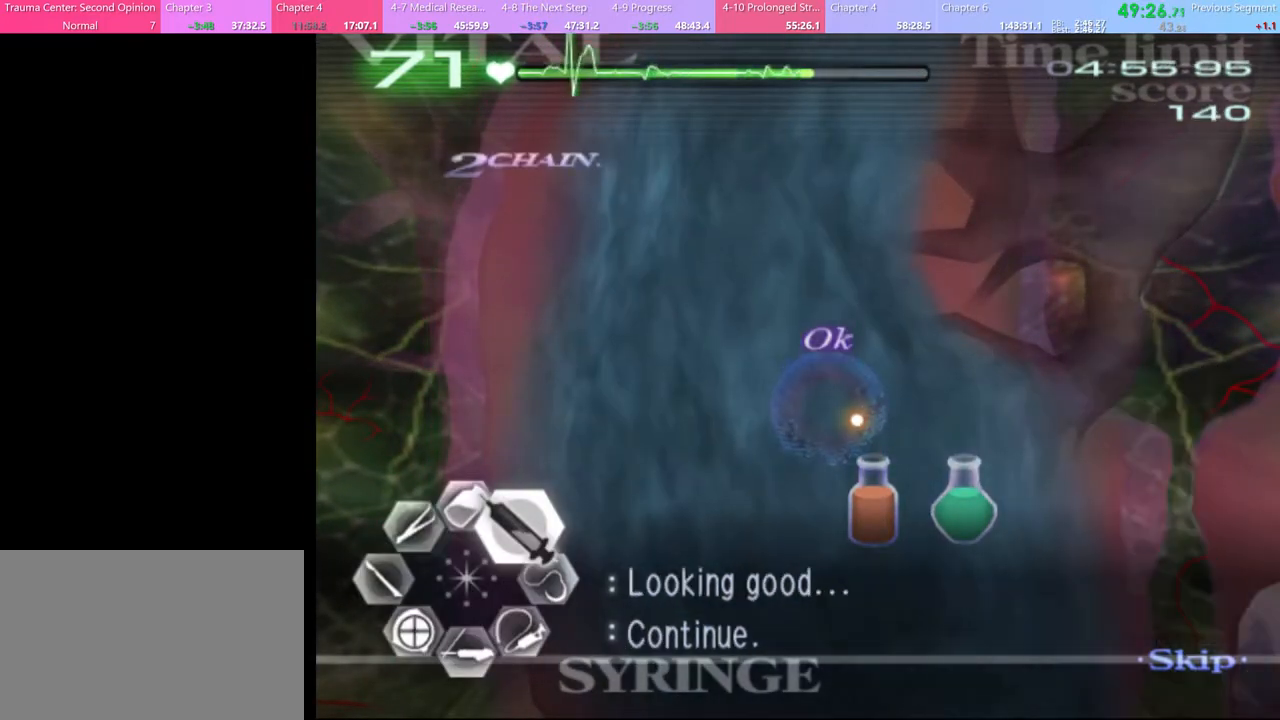
{"keys": ["d", "w"], "mouse": ["left"], "events": [[200, "mouse_left", "down"]]}
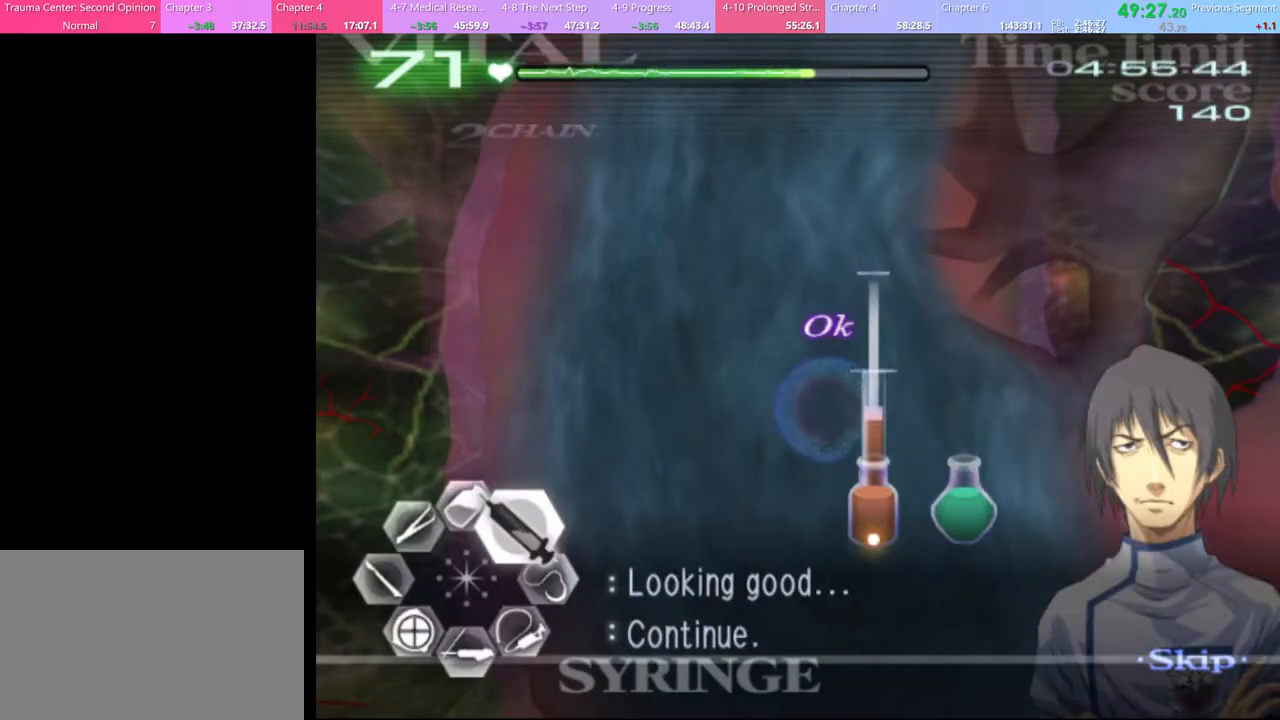
{"keys": ["d", "w"], "mouse": [], "events": [[200, "mouse_left", "up"]]}
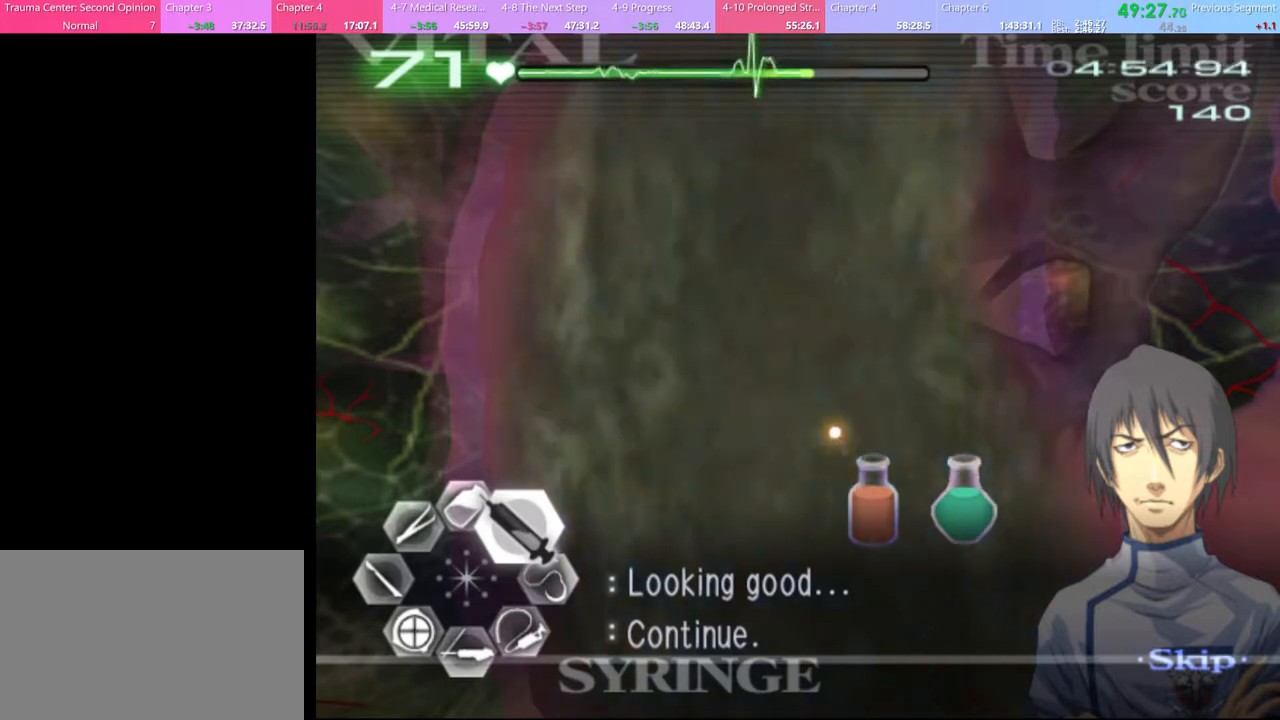
{"keys": ["d", "w"], "mouse": [], "events": []}
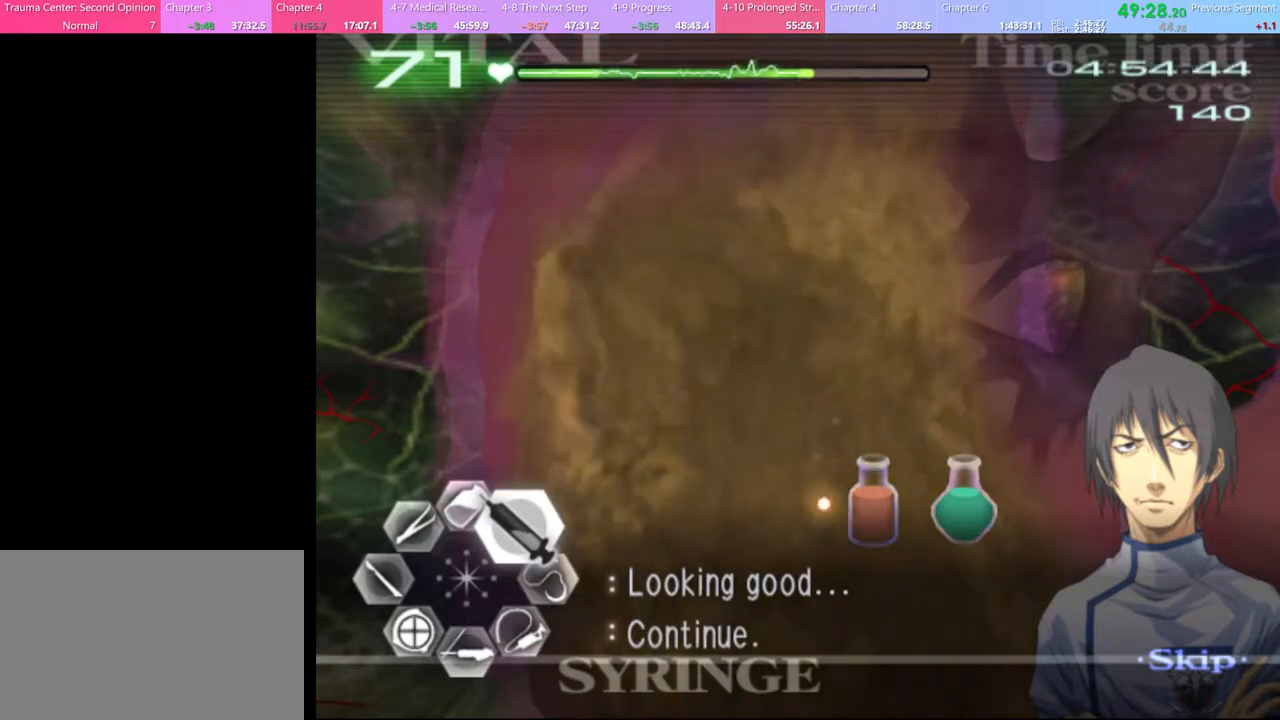
{"keys": ["d", "w"], "mouse": [], "events": []}
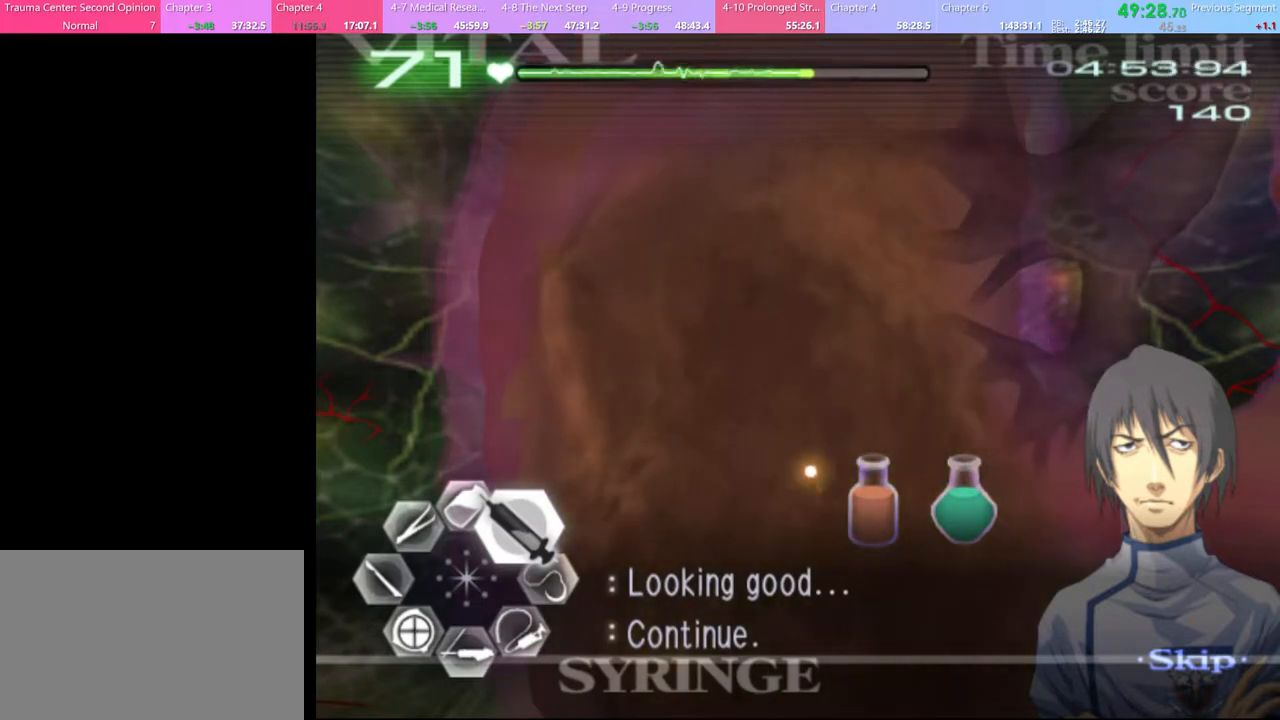
{"keys": ["d", "w"], "mouse": [], "events": []}
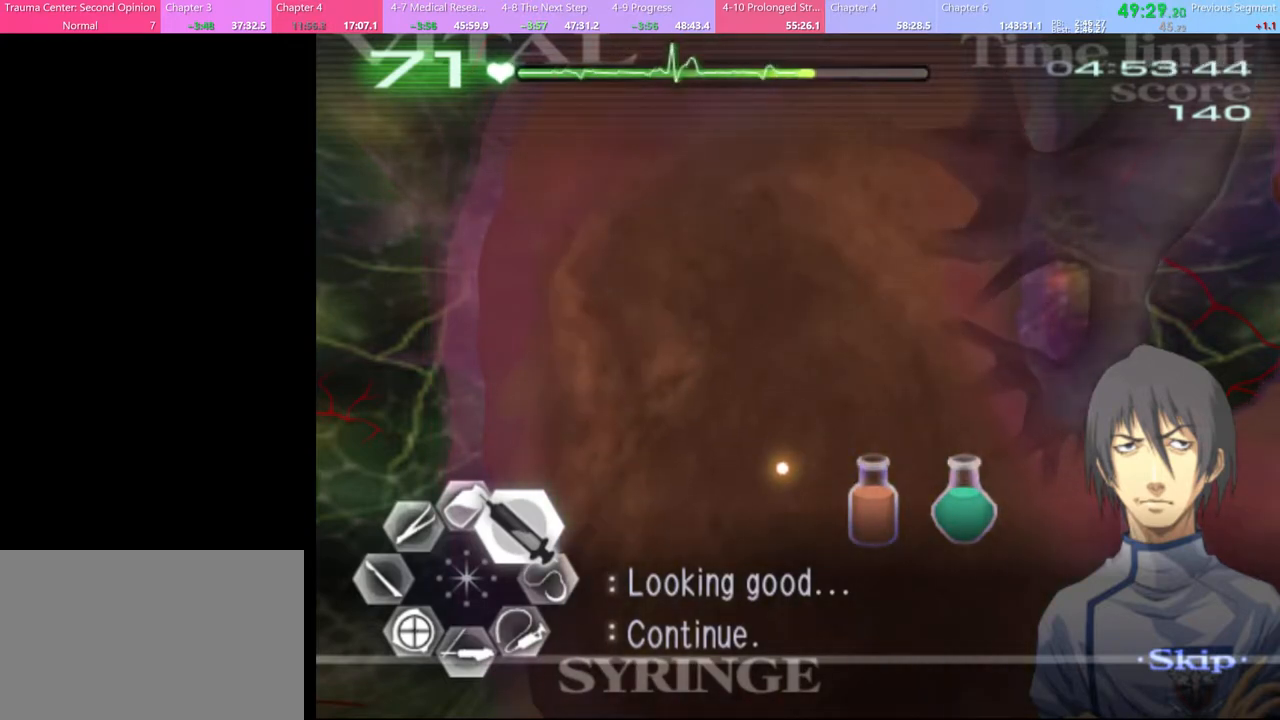
{"keys": ["d", "w"], "mouse": [], "events": []}
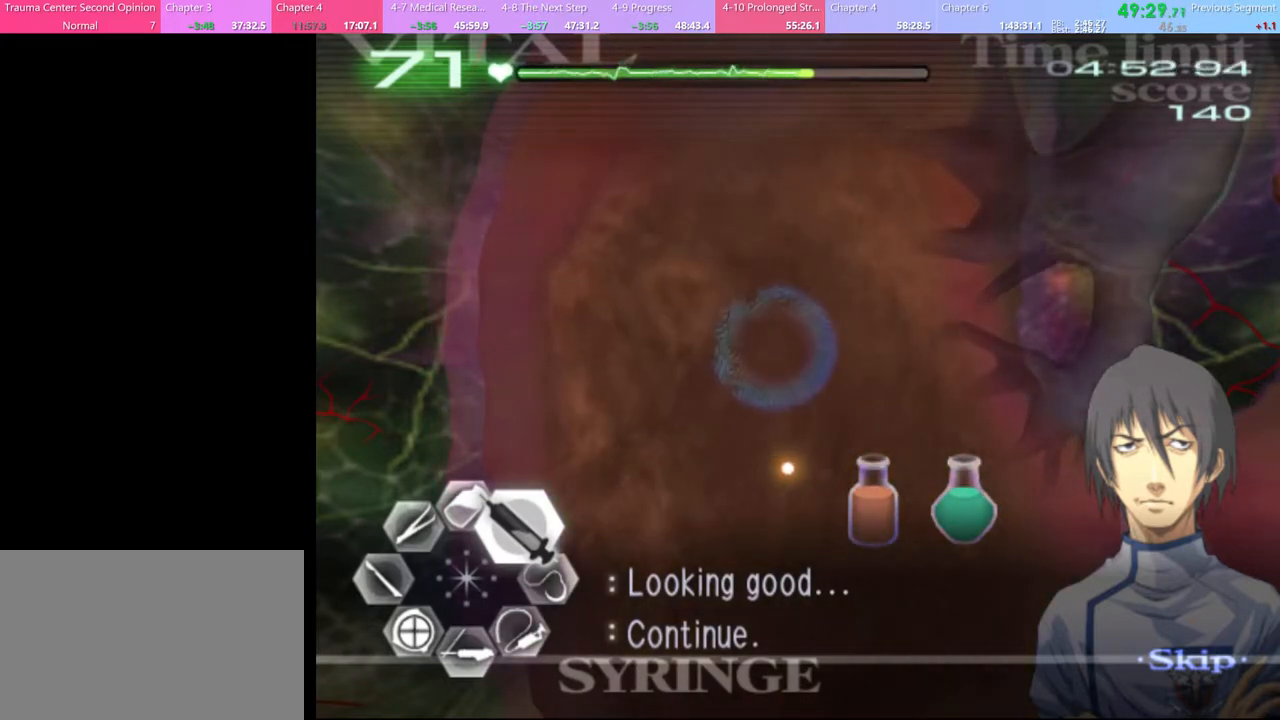
{"keys": ["d", "w"], "mouse": ["left"], "events": [[267, "mouse_left", "down"]]}
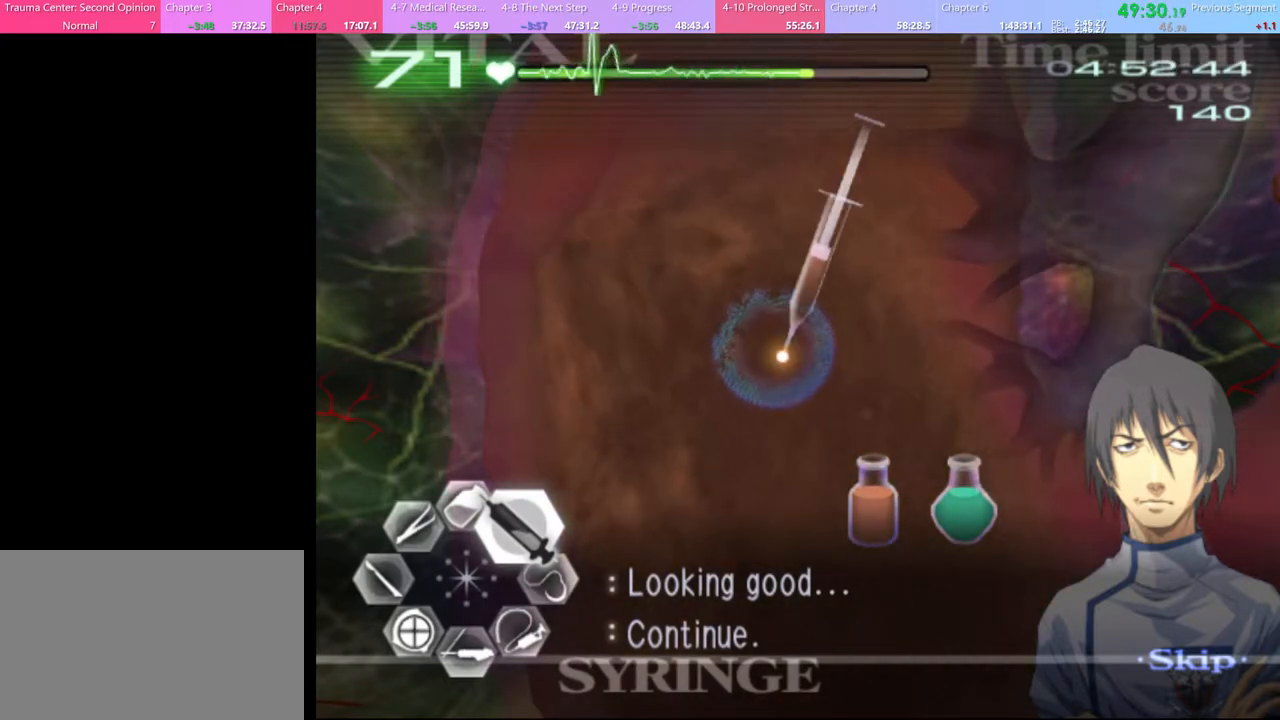
{"keys": ["d", "w"], "mouse": ["left"], "events": []}
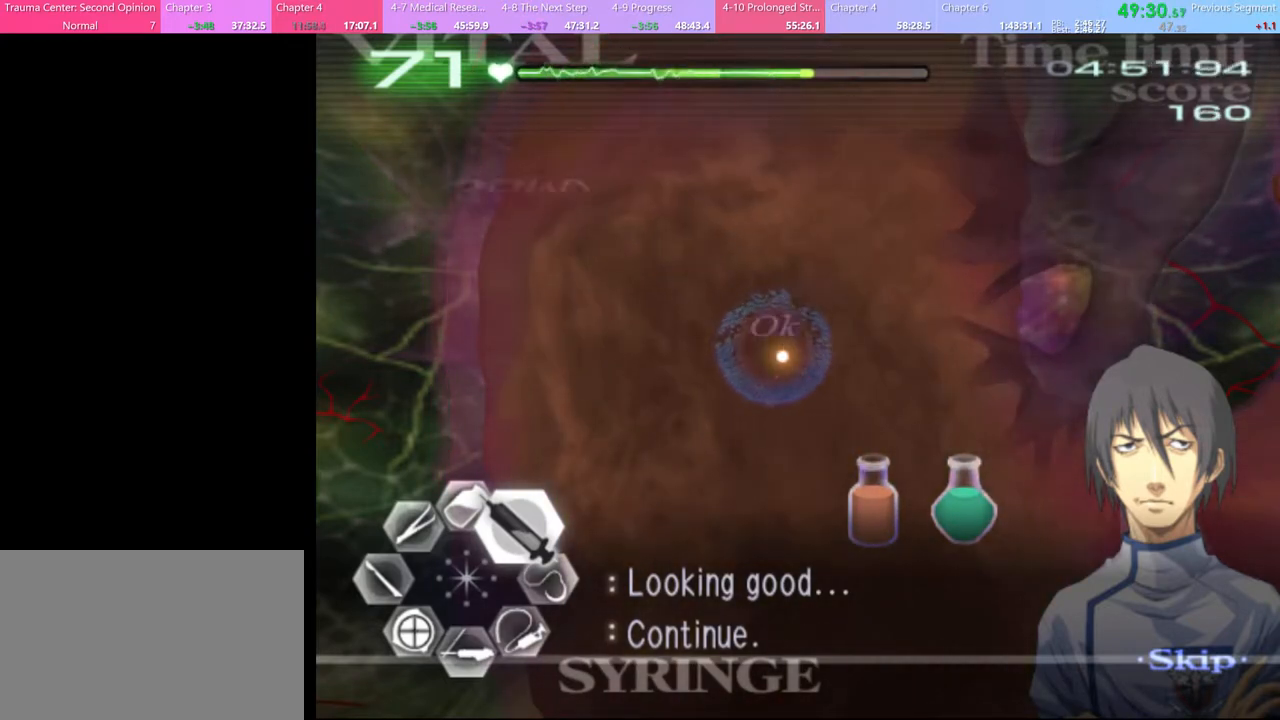
{"keys": ["d", "w"], "mouse": ["left"], "events": [[33, "mouse_left", "up"], [367, "mouse_left", "down"]]}